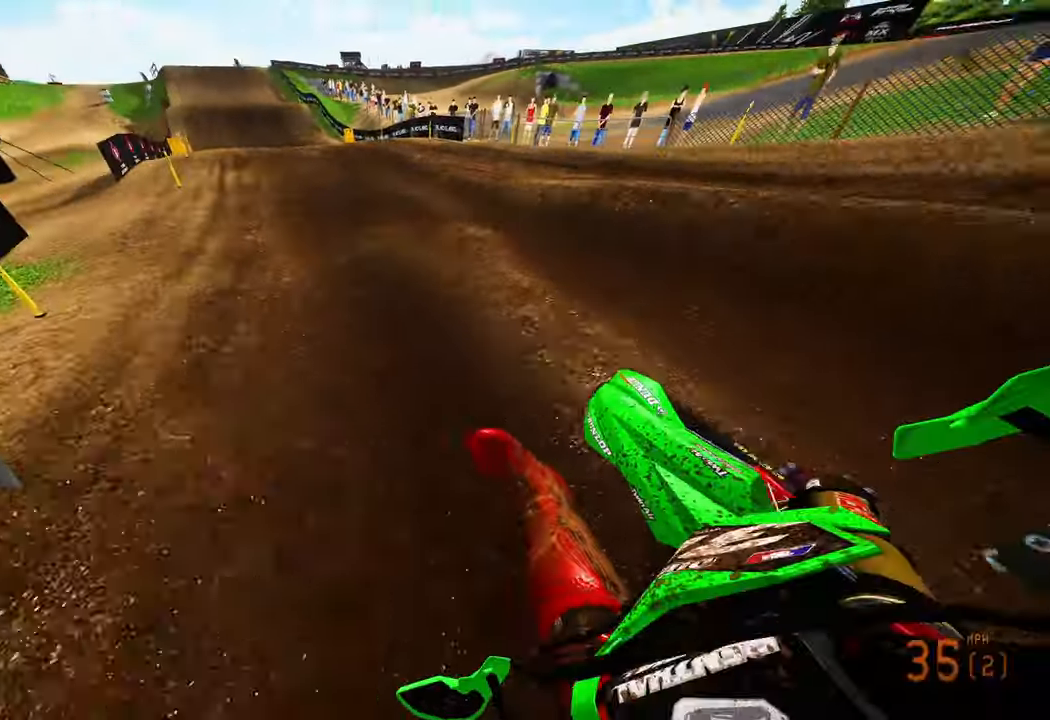
Gameplay with a controller (PlayStation layout); each line is a JSON object with the inputs held at the frame after it (dt_ms = milliseconds from this image to that frame). "events" lists button and stick changes between this image and that frame as [ms after this image, input, new state], when the widget could be followed in between. Not read: other_buttons.
{"dt_ms": 500, "buttons": ["R2"], "left_stick": "up", "right_stick": "up-right", "events": [[150, "left_stick", "up"], [266, "right_stick", "center"], [333, "R3", "down"], [400, "R3", "up"], [400, "right_stick", "up-right"]]}
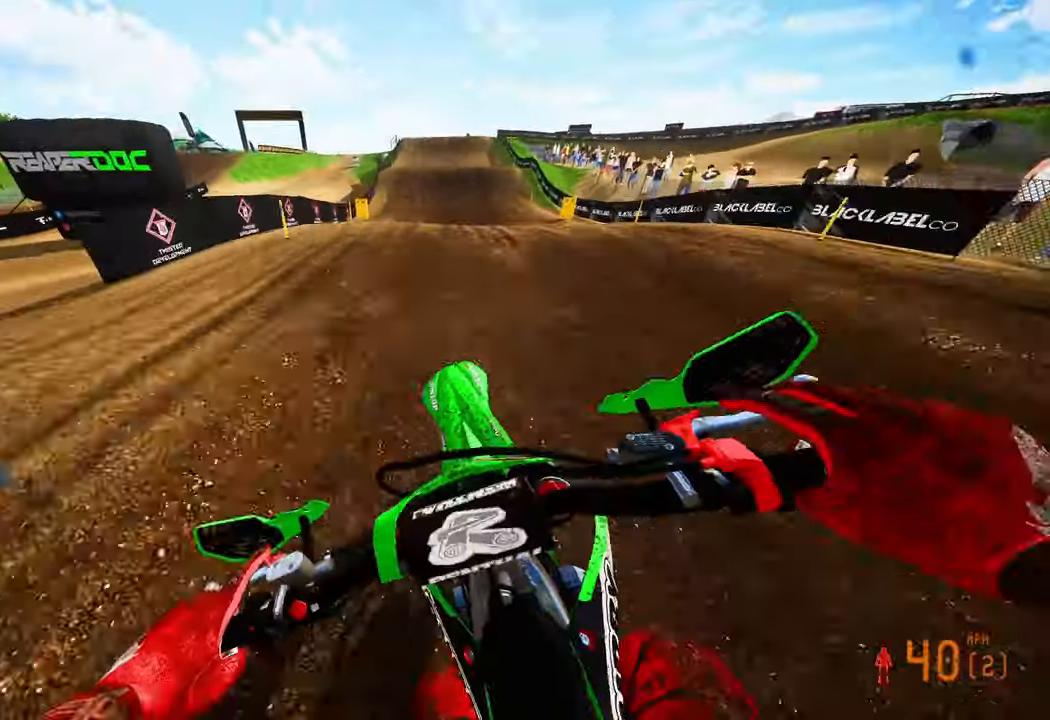
{"dt_ms": 500, "buttons": ["R2"], "left_stick": "right", "right_stick": "up", "events": [[33, "left_stick", "center"], [366, "left_stick", "right"], [400, "right_stick", "up"]]}
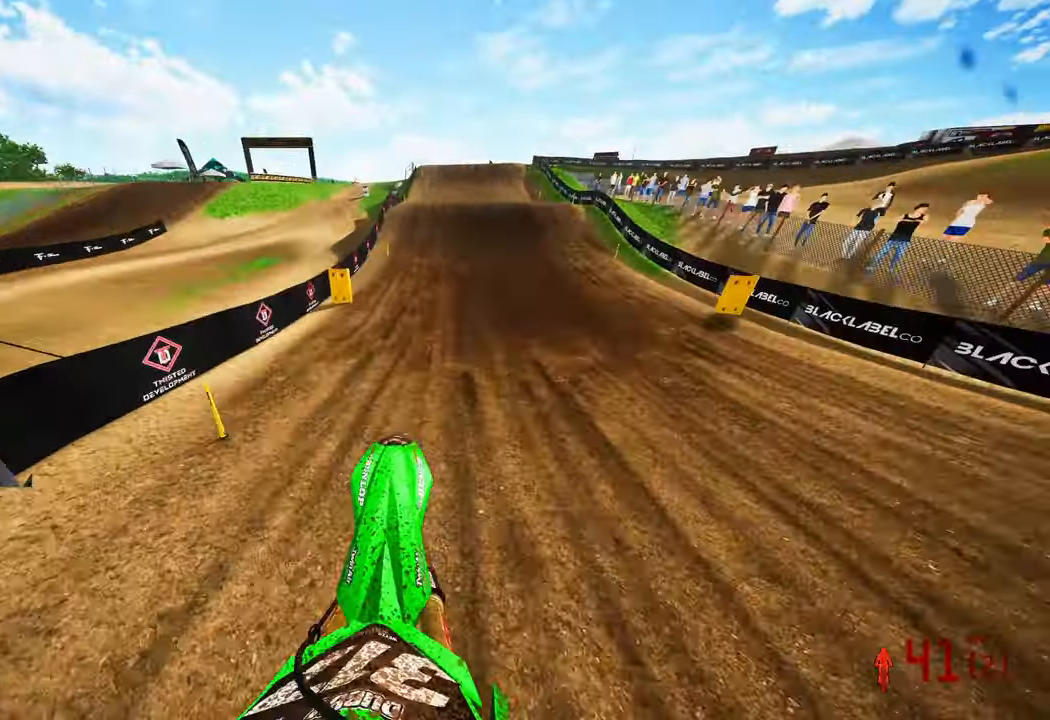
{"dt_ms": 1000, "buttons": ["R2"], "left_stick": "up-left", "right_stick": "up"}
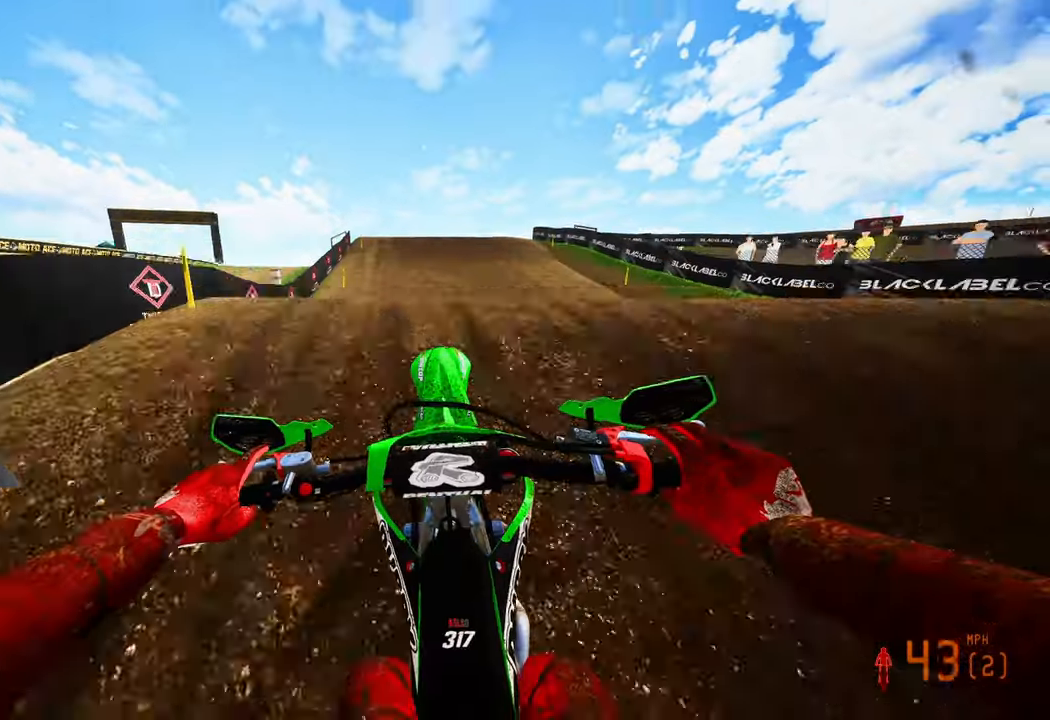
{"dt_ms": 500, "buttons": ["R2"], "left_stick": "up", "right_stick": "up", "events": [[33, "left_stick", "up"]]}
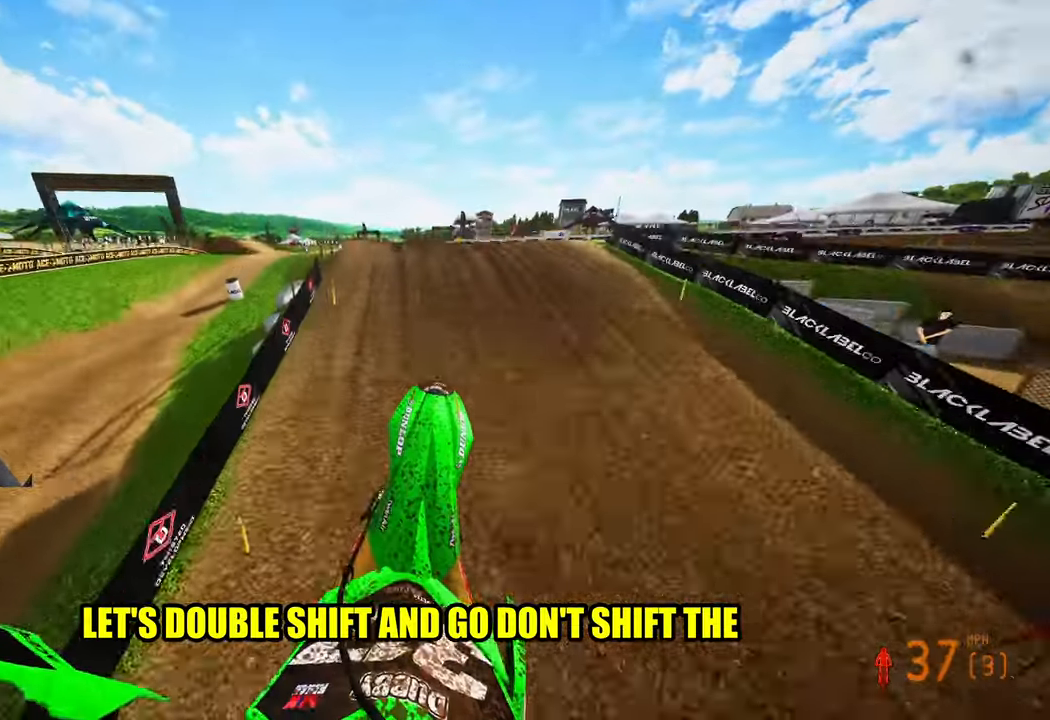
{"dt_ms": 500, "buttons": ["R2"], "left_stick": "up-left", "right_stick": "up", "events": [[433, "left_stick", "up-left"]]}
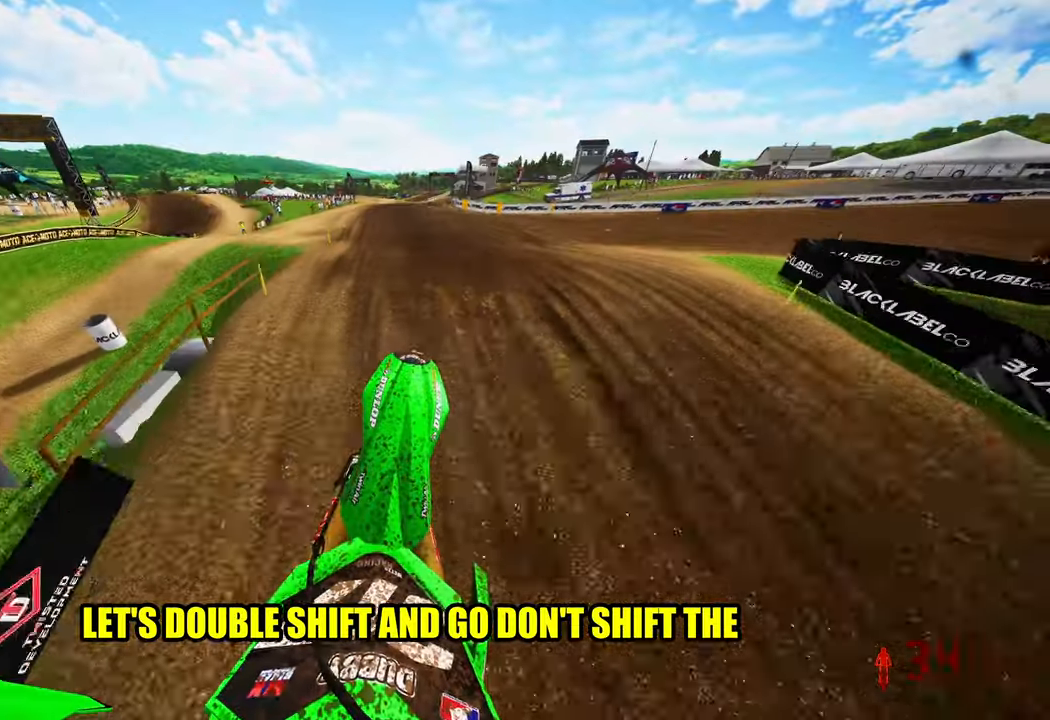
{"dt_ms": 500, "buttons": ["R2"], "left_stick": "up", "right_stick": "down-left", "events": [[133, "left_stick", "up"], [217, "R3", "down"], [217, "right_stick", "left"], [317, "R3", "up"], [317, "right_stick", "down-left"]]}
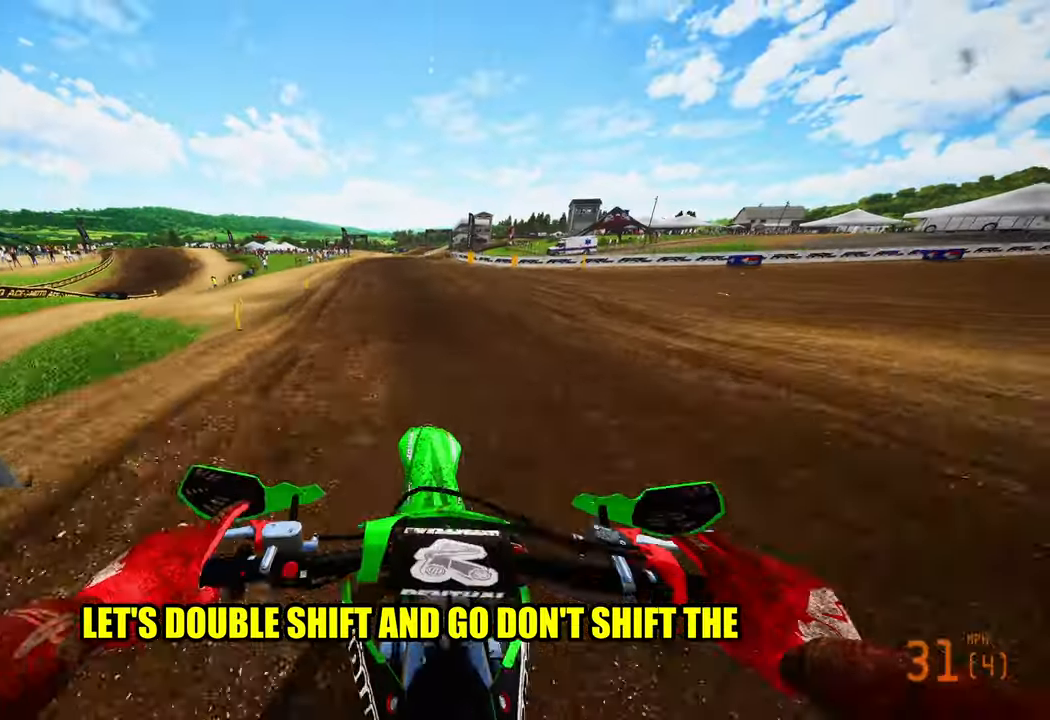
{"dt_ms": 500, "buttons": ["R2"], "left_stick": "up", "right_stick": "down-left", "events": []}
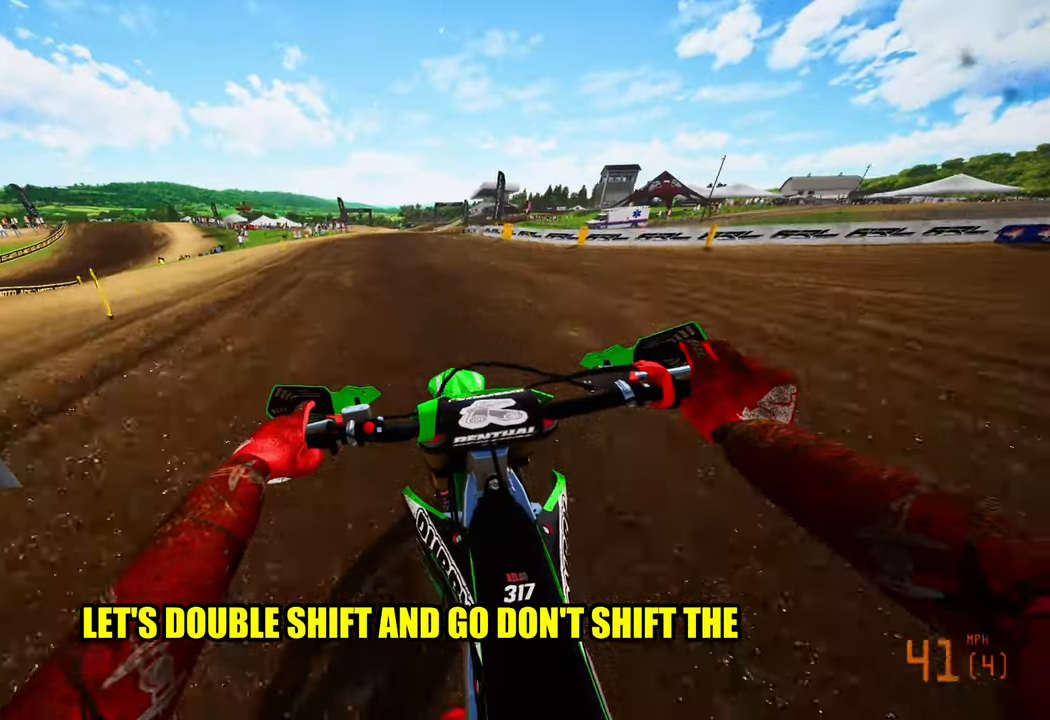
{"dt_ms": 500, "buttons": ["R2"], "left_stick": "center", "right_stick": "down-left", "events": [[217, "left_stick", "center"]]}
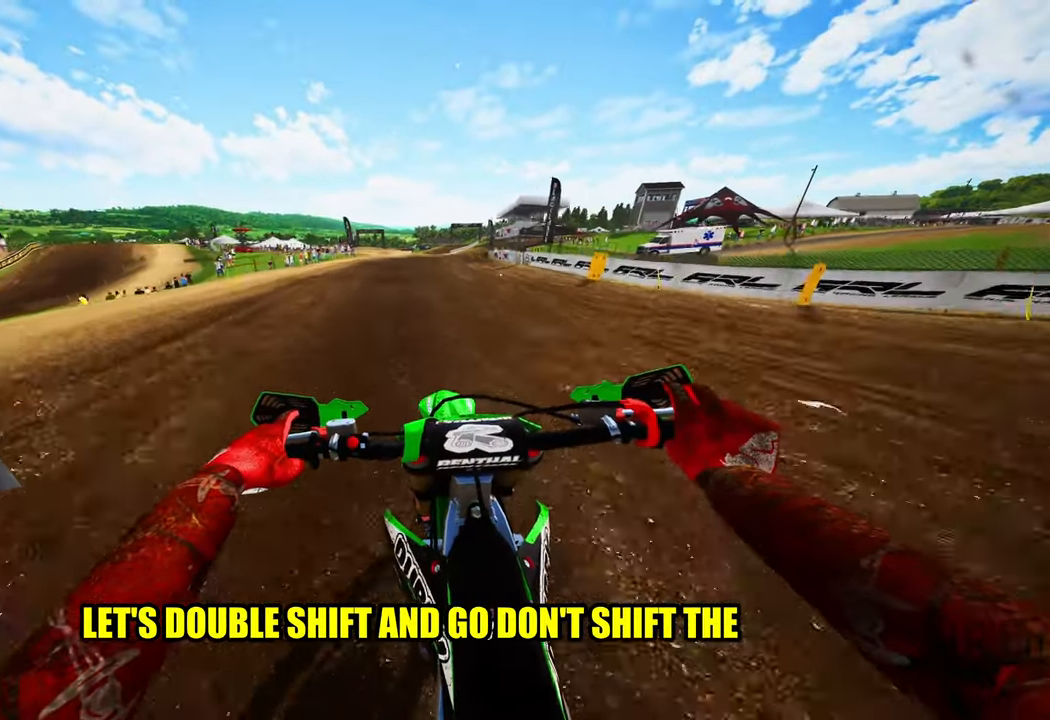
{"dt_ms": 500, "buttons": ["R2"], "left_stick": "up-right", "right_stick": "down-left", "events": [[333, "left_stick", "up-right"]]}
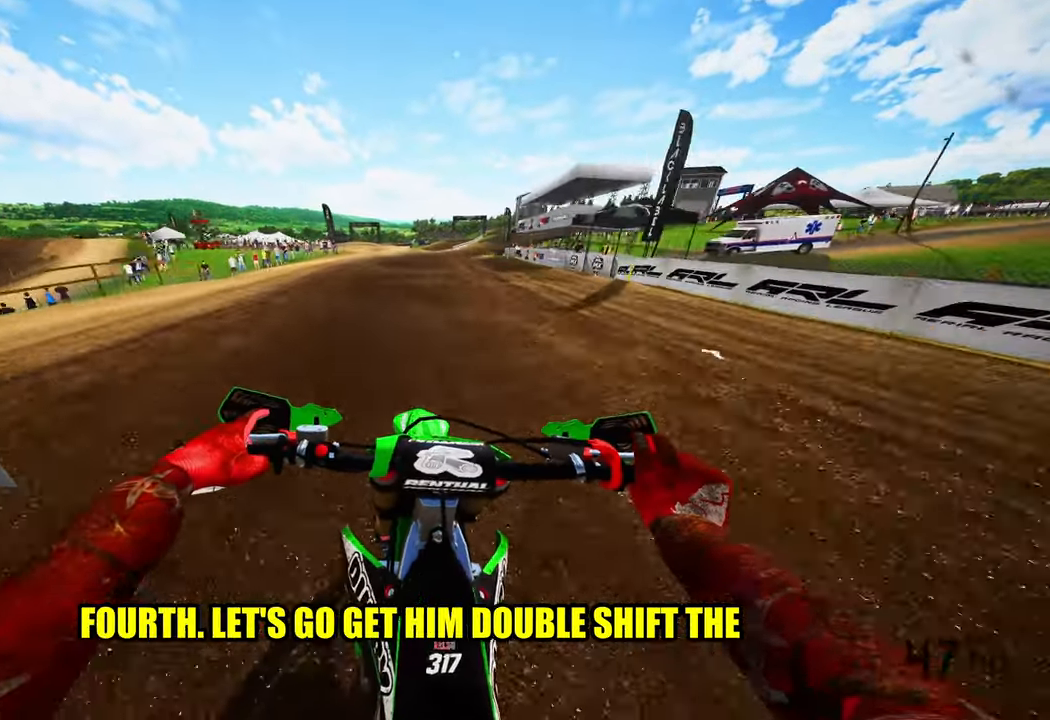
{"dt_ms": 500, "buttons": ["R2"], "left_stick": "up-right", "right_stick": "down-left", "events": []}
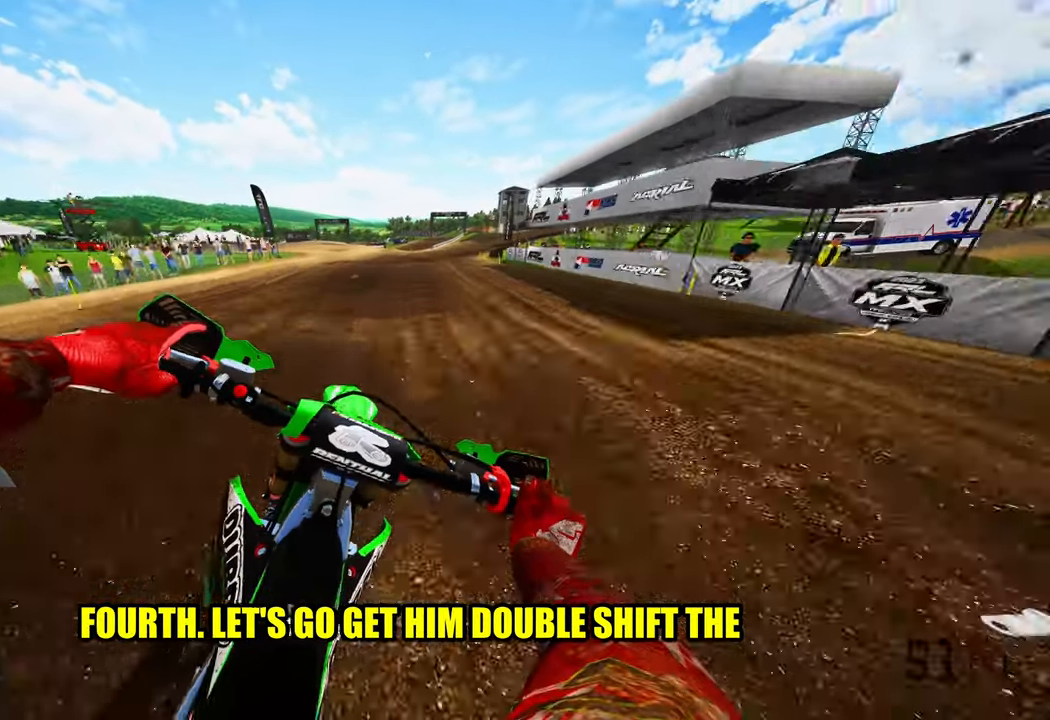
{"dt_ms": 500, "buttons": ["R2"], "left_stick": "up-right", "right_stick": "down-left", "events": []}
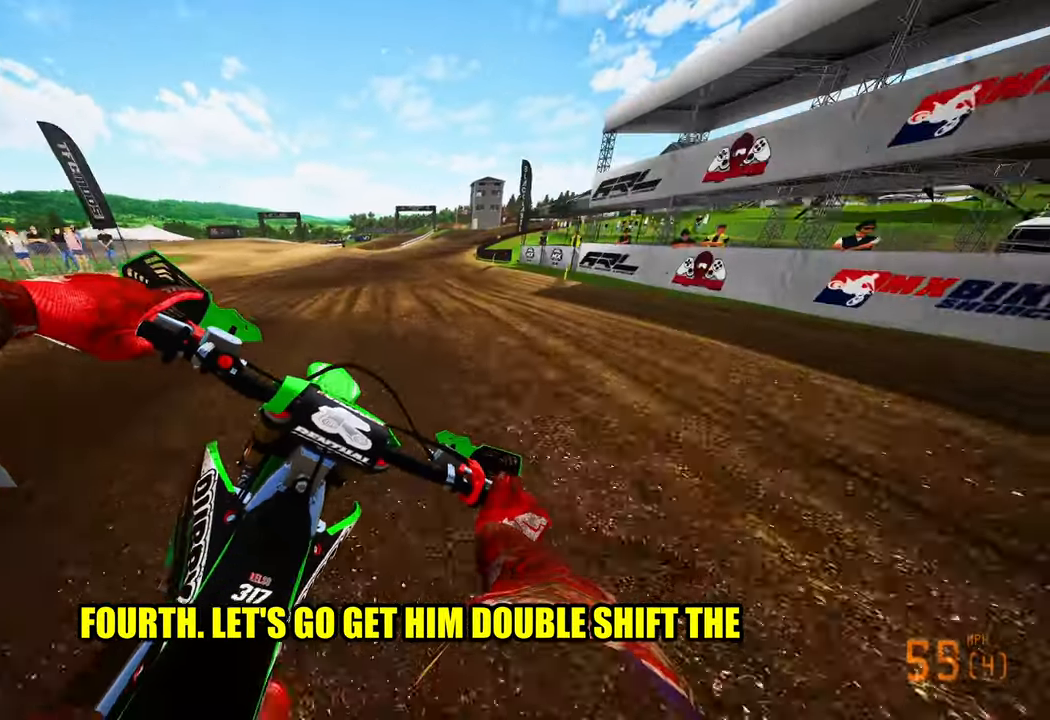
{"dt_ms": 500, "buttons": ["R2"], "left_stick": "up", "right_stick": "down-left", "events": [[250, "left_stick", "up"]]}
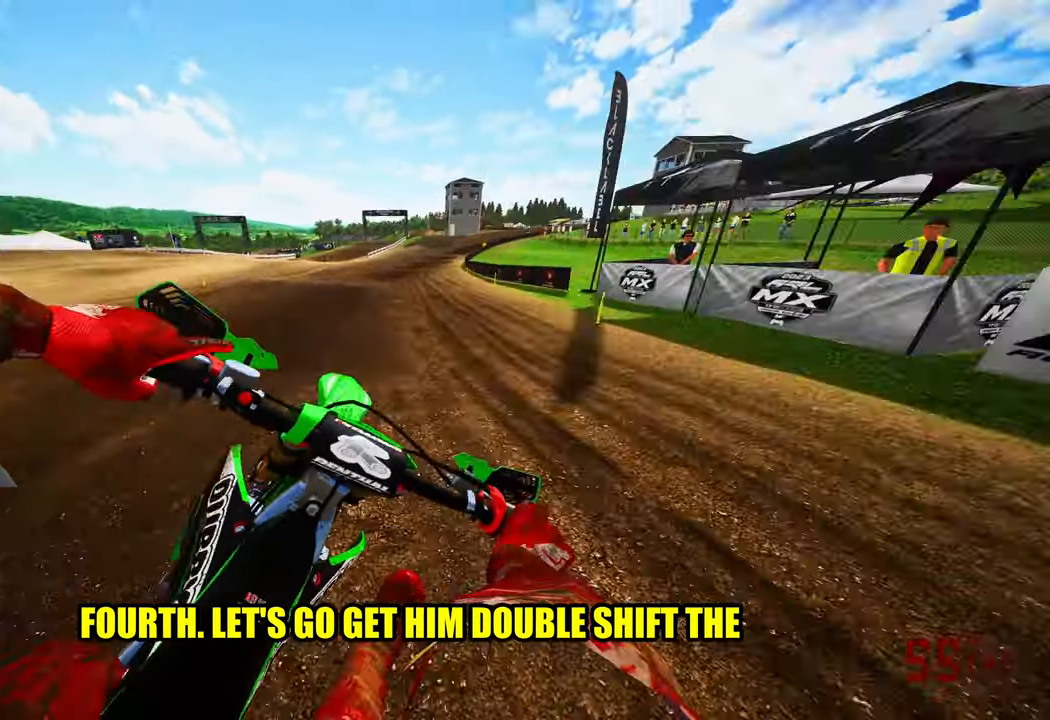
{"dt_ms": 500, "buttons": ["R2"], "left_stick": "up", "right_stick": "down-left", "events": [[117, "R3", "down"], [217, "R3", "up"]]}
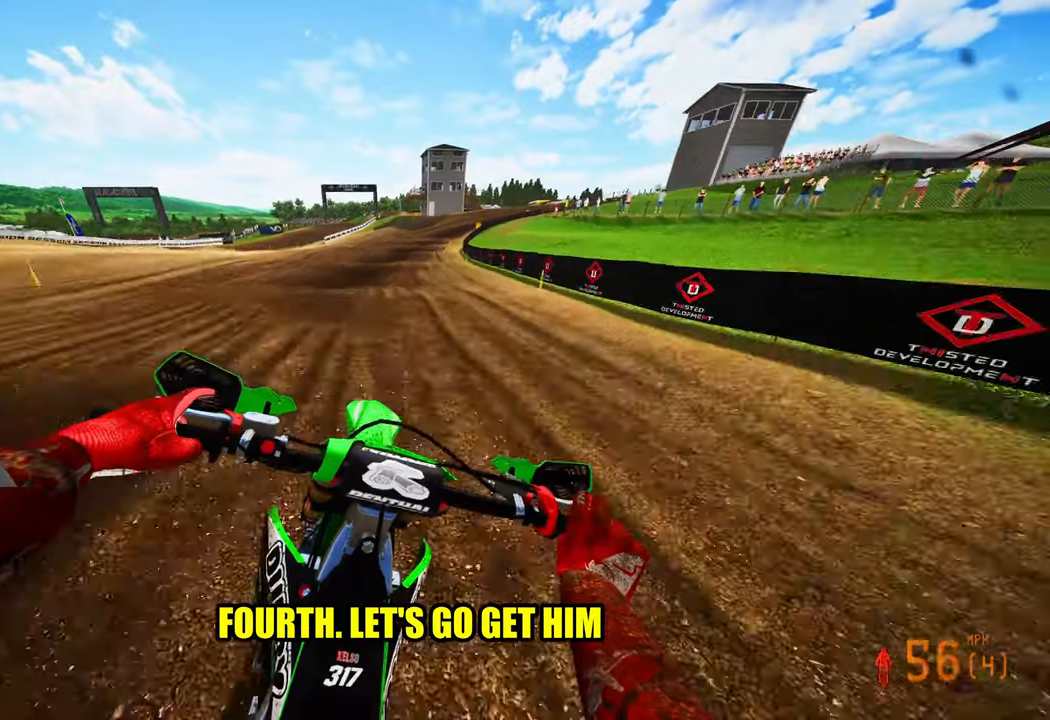
{"dt_ms": 500, "buttons": ["R2"], "left_stick": "up", "right_stick": "down-left", "events": []}
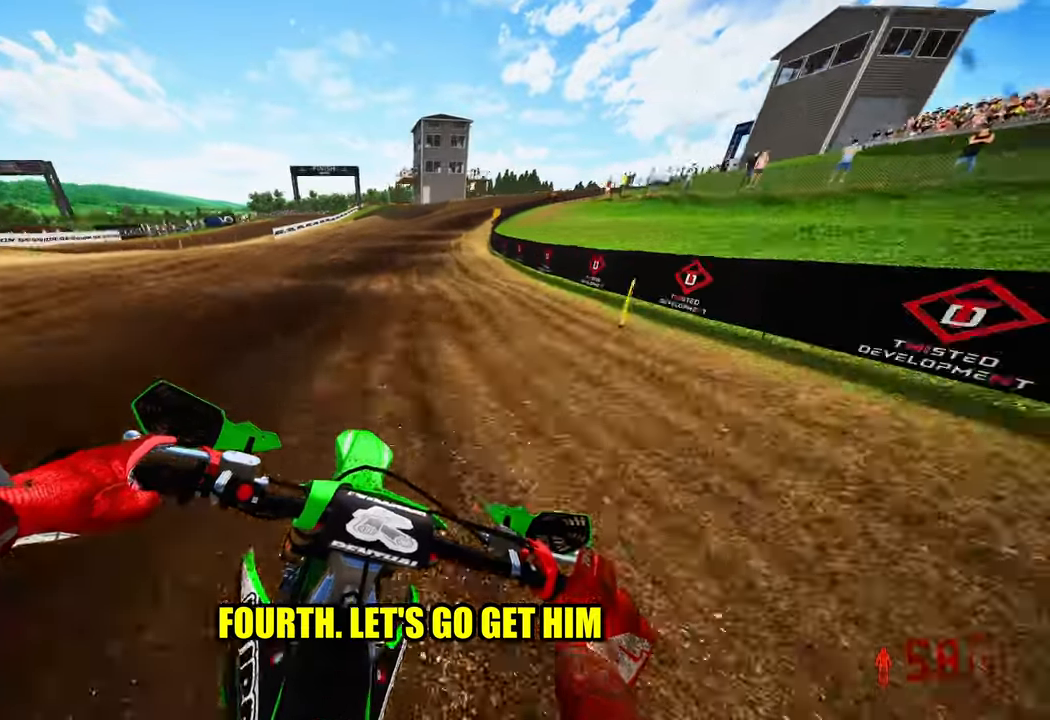
{"dt_ms": 500, "buttons": ["R2"], "left_stick": "up-right", "right_stick": "down-left", "events": [[134, "left_stick", "up-right"]]}
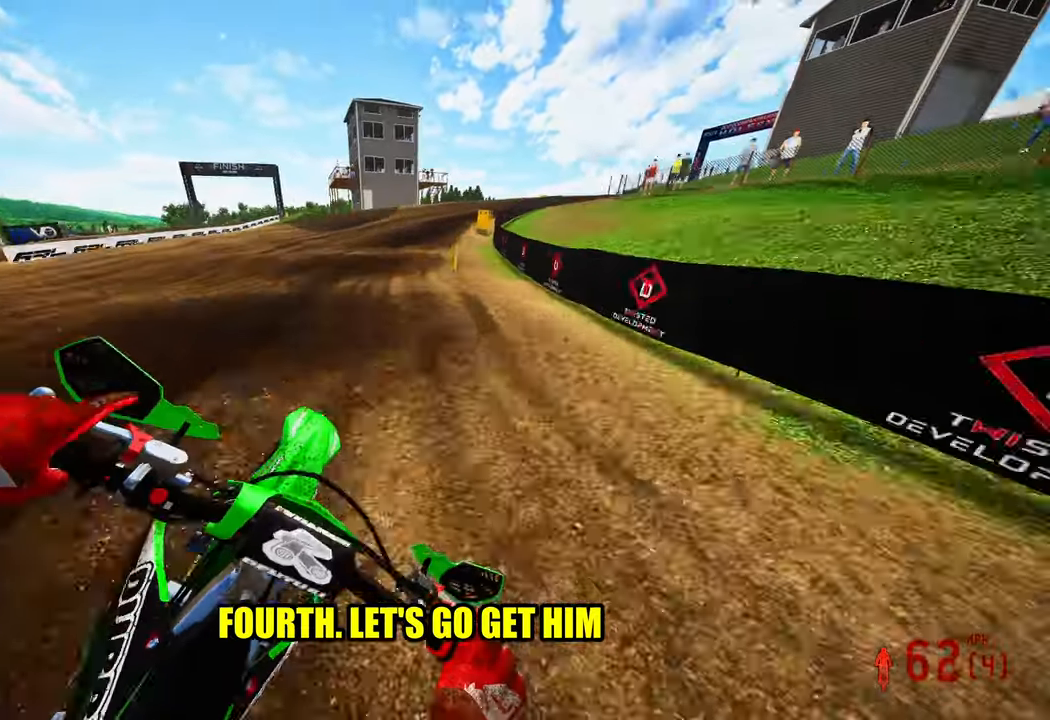
{"dt_ms": 500, "buttons": ["R2"], "left_stick": "up-right", "right_stick": "down-left", "events": []}
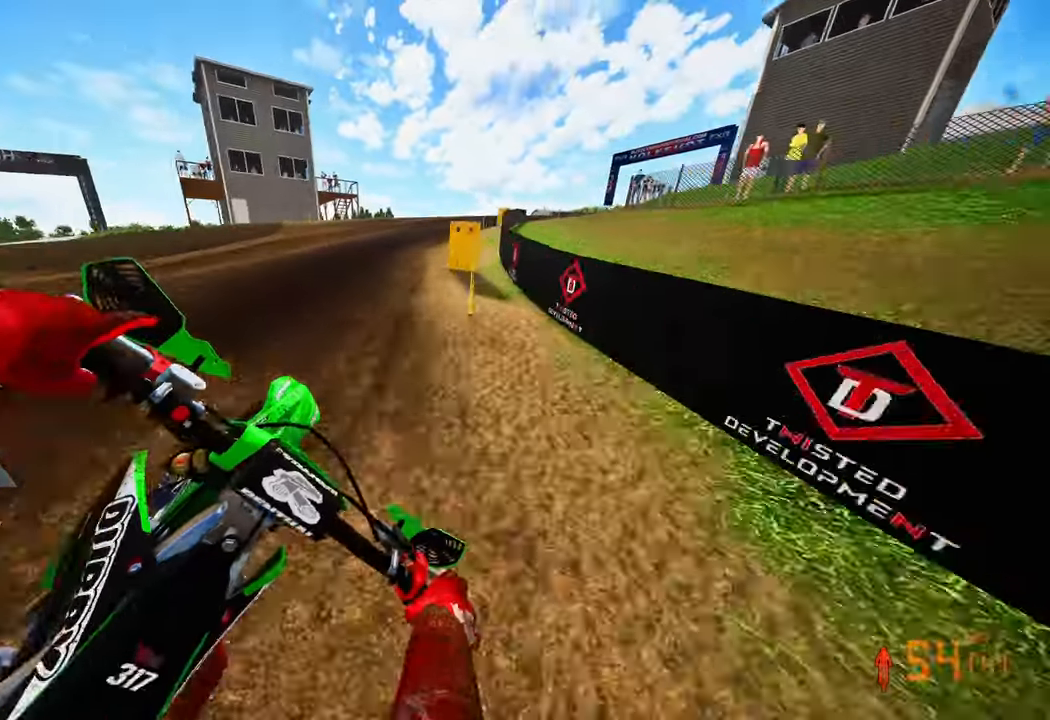
{"dt_ms": 500, "buttons": ["R2"], "left_stick": "up-right", "right_stick": "left", "events": [[400, "right_stick", "left"]]}
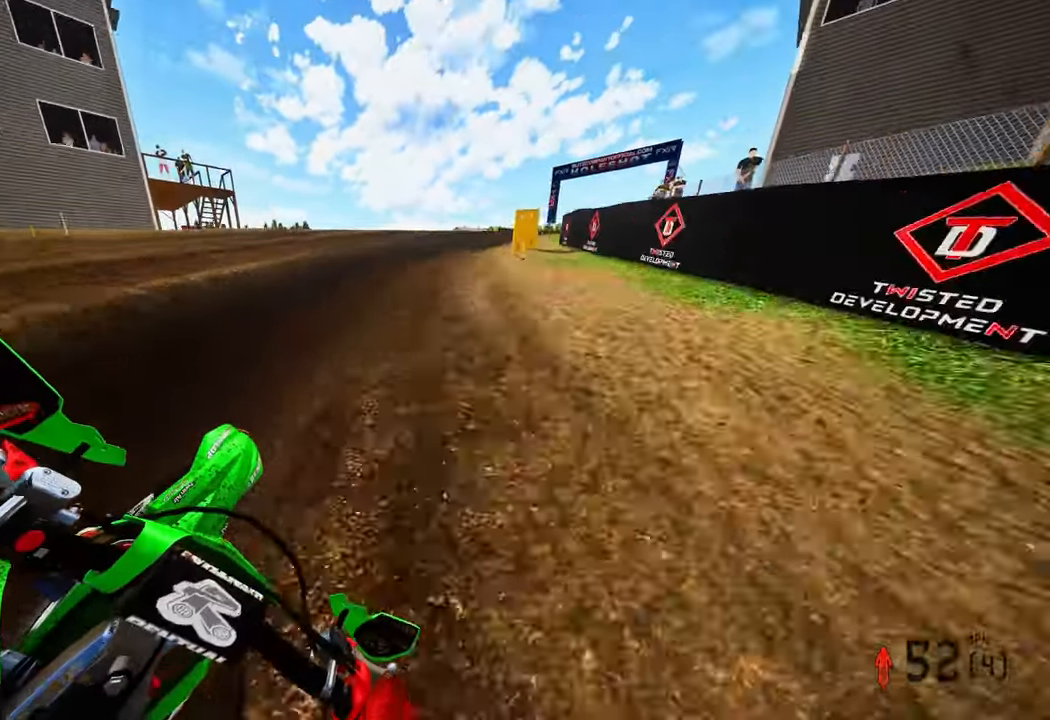
{"dt_ms": 500, "buttons": ["R2"], "left_stick": "up-right", "right_stick": "left", "events": []}
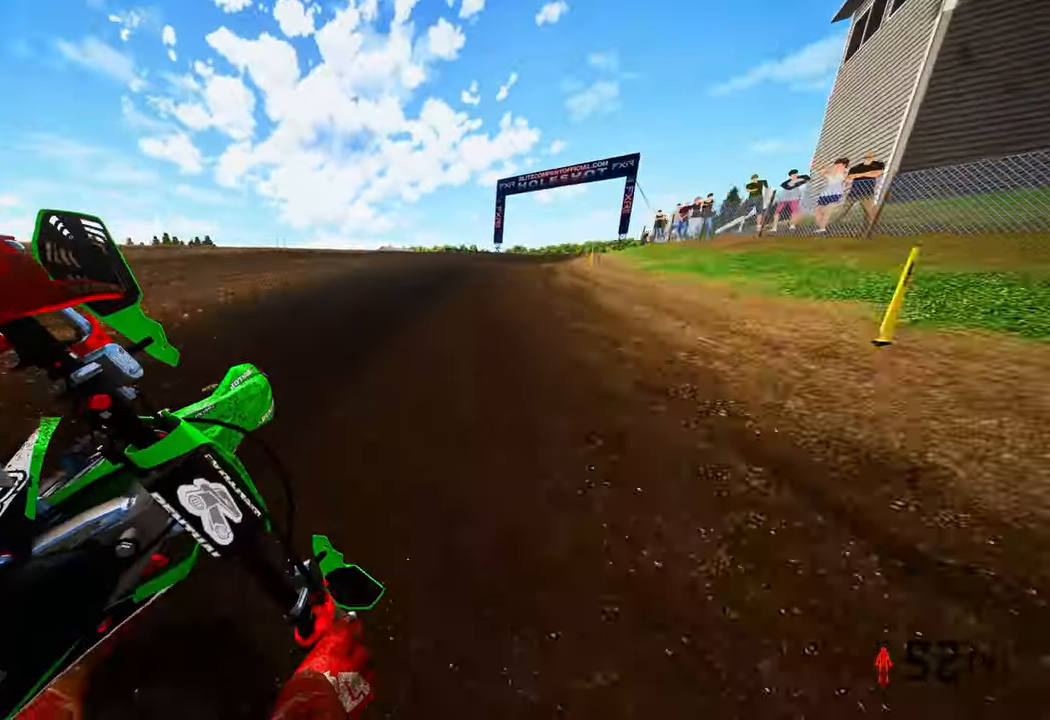
{"dt_ms": 500, "buttons": ["R2"], "left_stick": "up-right", "right_stick": "left", "events": []}
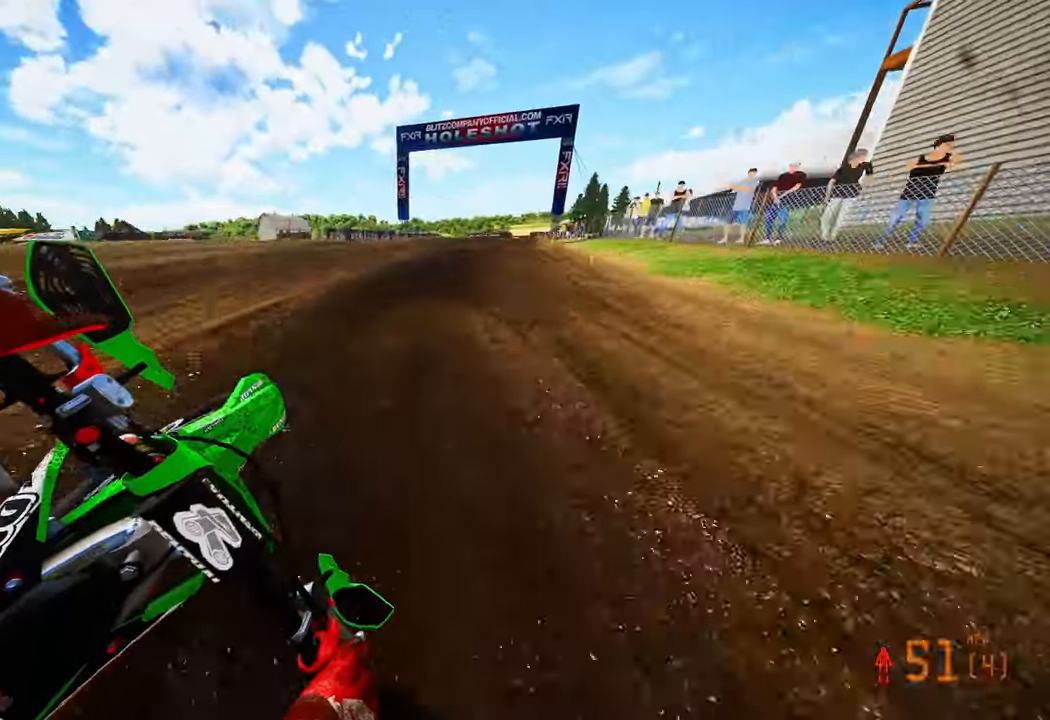
{"dt_ms": 500, "buttons": ["R2"], "left_stick": "up", "right_stick": "left", "events": [[450, "left_stick", "up"]]}
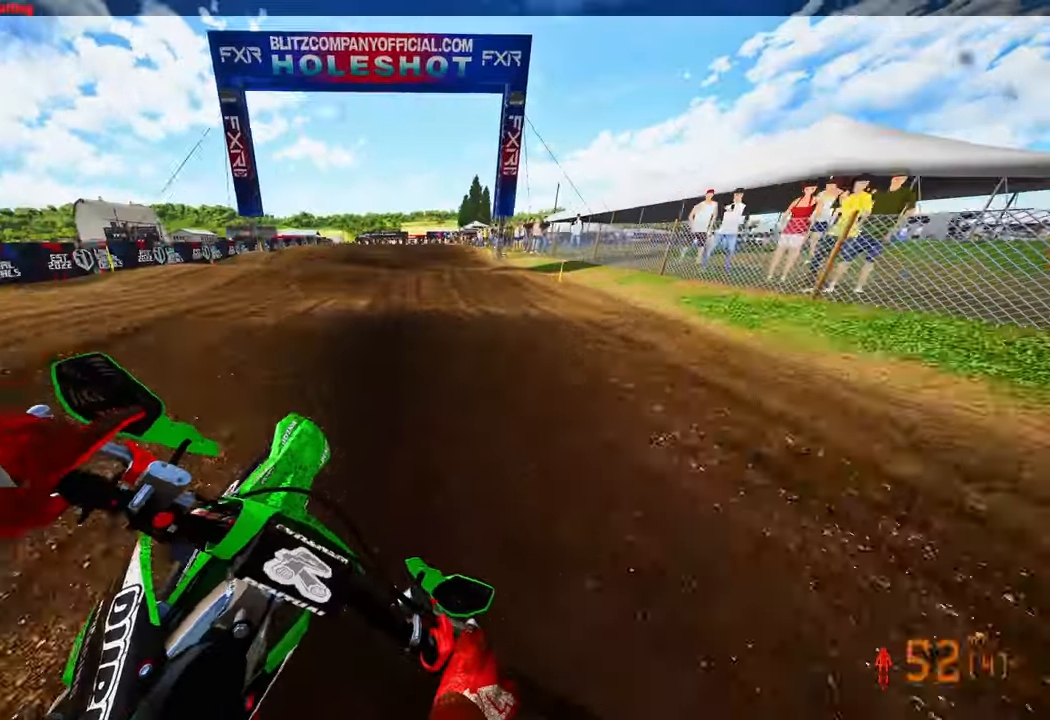
{"dt_ms": 500, "buttons": [], "left_stick": "up-left", "right_stick": "center", "events": [[134, "left_stick", "up-left"], [234, "right_stick", "center"], [300, "L1", "down"], [334, "R2", "up"], [400, "L1", "up"]]}
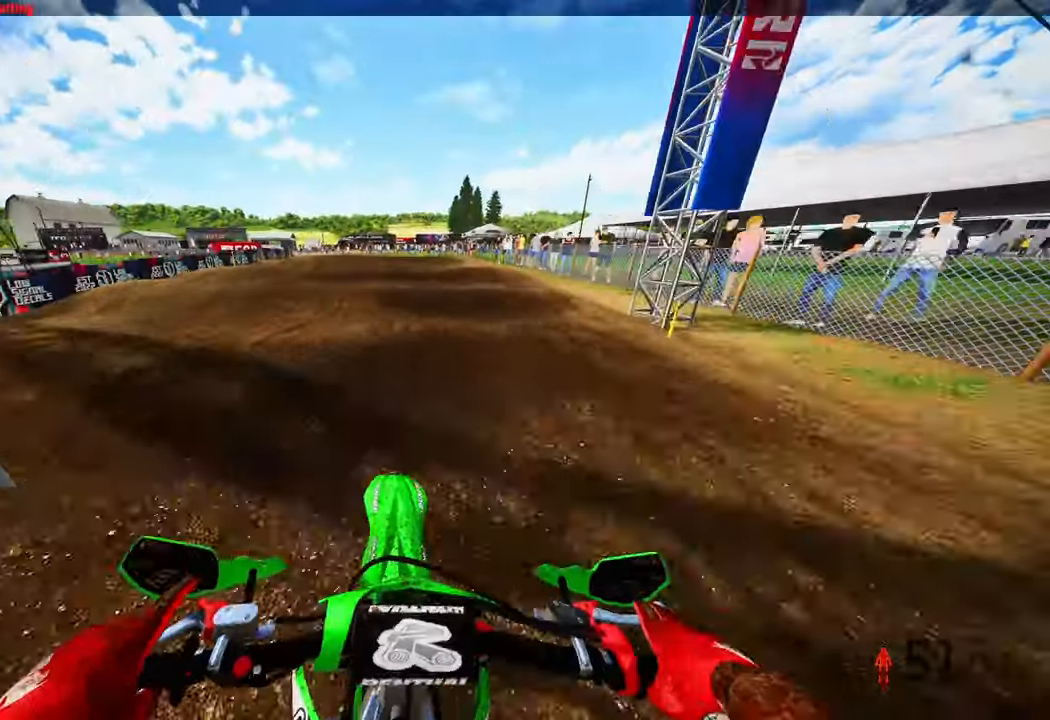
{"dt_ms": 500, "buttons": [], "left_stick": "up-left", "right_stick": "down", "events": [[17, "R2", "down"], [117, "R2", "up"], [184, "R2", "down"], [284, "R2", "up"], [384, "right_stick", "down"]]}
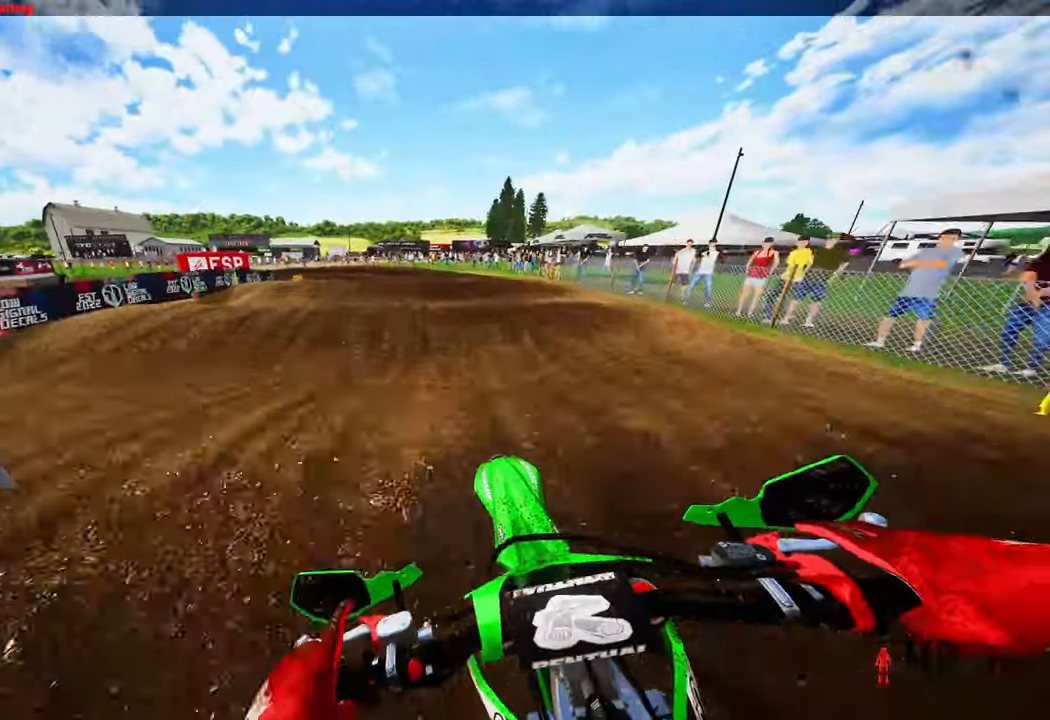
{"dt_ms": 500, "buttons": [], "left_stick": "up-left", "right_stick": "down", "events": [[100, "R2", "down"], [250, "R2", "up"], [316, "R2", "down"], [400, "R2", "up"]]}
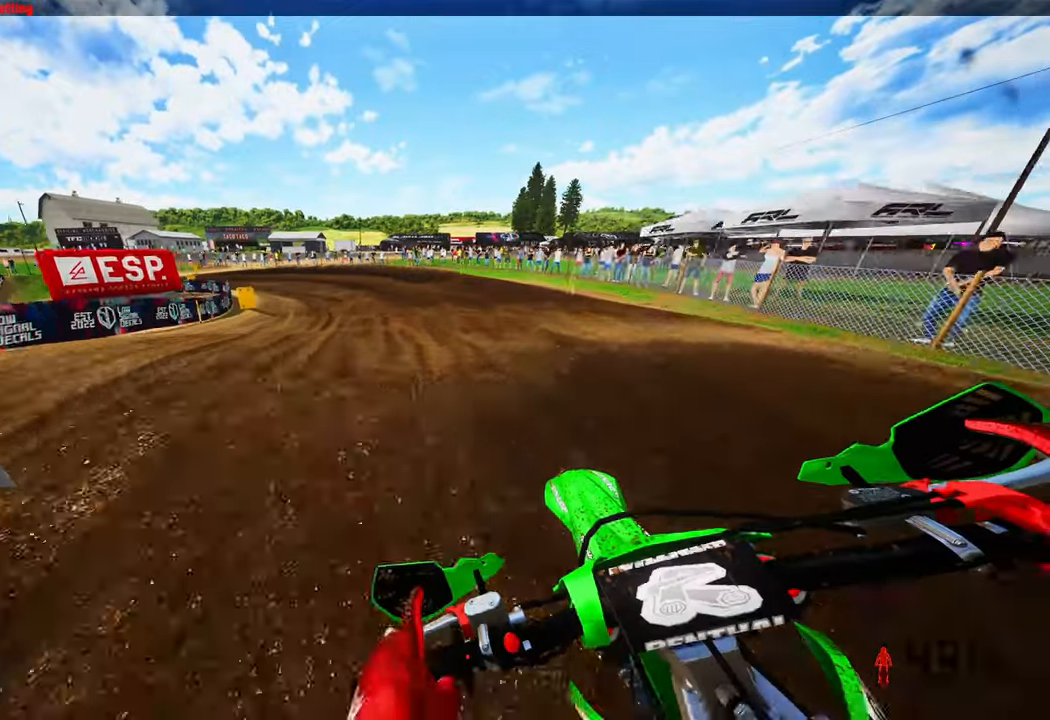
{"dt_ms": 500, "buttons": [], "left_stick": "up-left", "right_stick": "down", "events": [[66, "R2", "down"], [416, "R2", "up"]]}
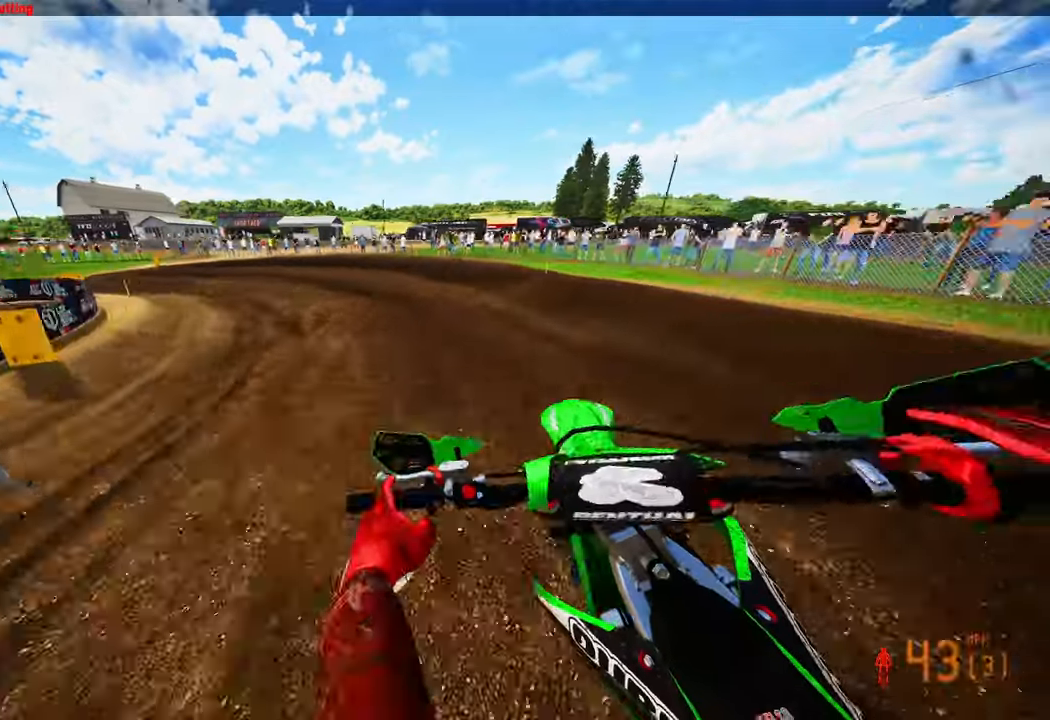
{"dt_ms": 500, "buttons": ["R2"], "left_stick": "up-left", "right_stick": "right", "events": [[266, "right_stick", "down-right"], [333, "right_stick", "right"], [483, "R2", "down"]]}
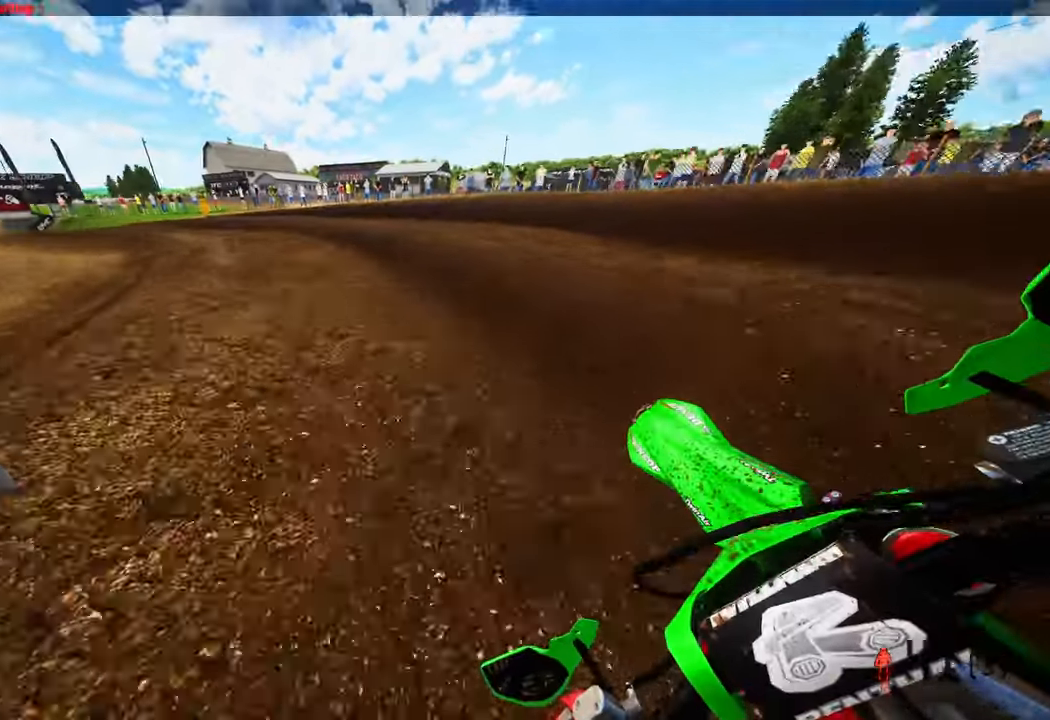
{"dt_ms": 500, "buttons": ["R2"], "left_stick": "up-left", "right_stick": "right", "events": []}
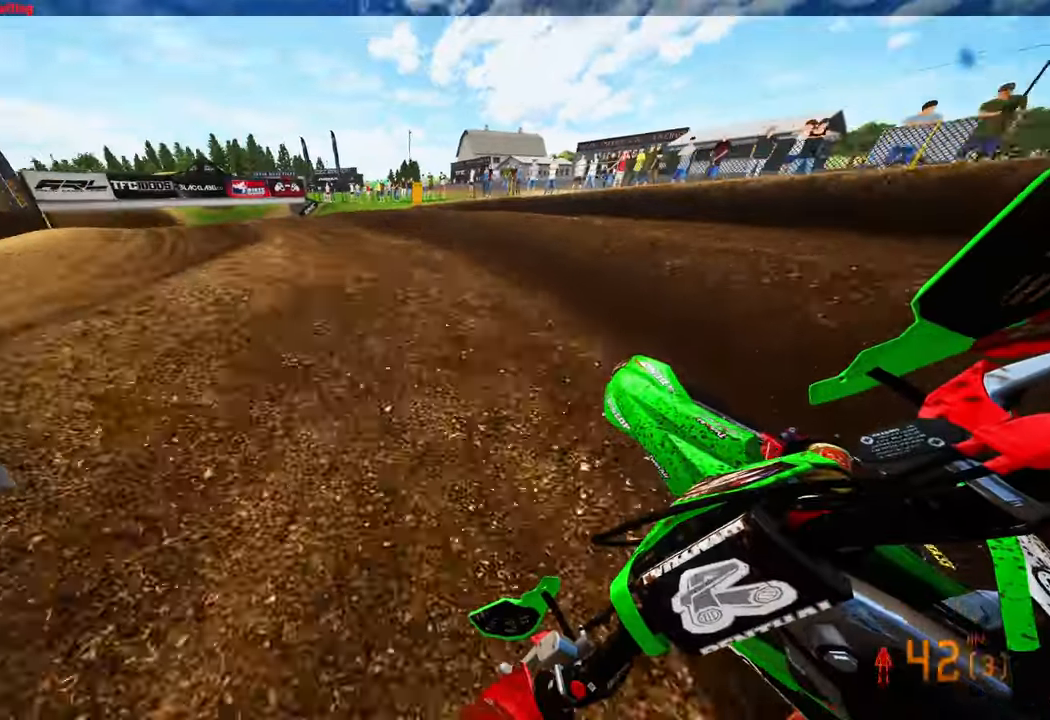
{"dt_ms": 500, "buttons": ["R2"], "left_stick": "up-left", "right_stick": "right", "events": []}
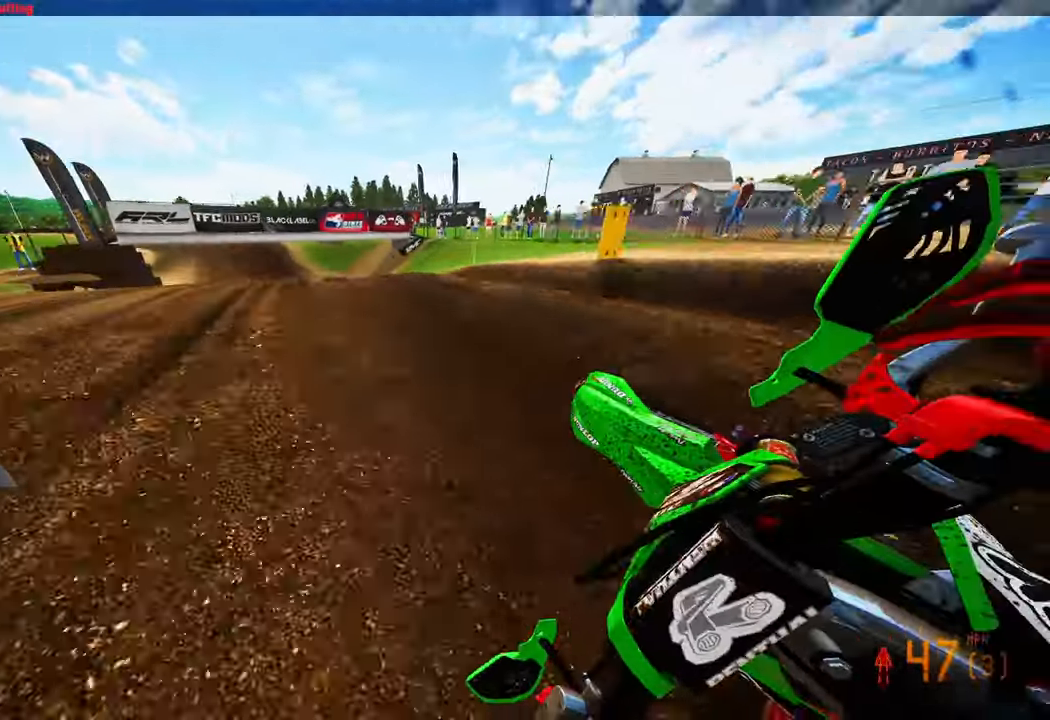
{"dt_ms": 500, "buttons": ["R2"], "left_stick": "up-left", "right_stick": "up-right", "events": [[266, "left_stick", "up"], [316, "right_stick", "up-right"], [450, "left_stick", "up-left"]]}
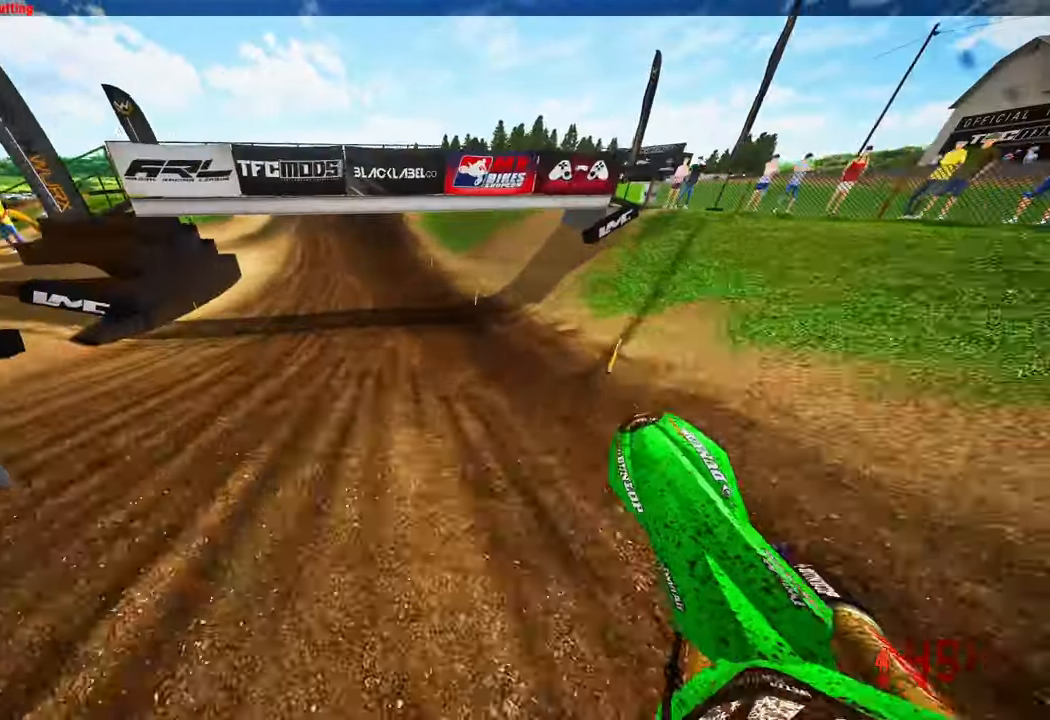
{"dt_ms": 500, "buttons": ["R2"], "left_stick": "up", "right_stick": "up-right", "events": [[183, "left_stick", "up-right"], [466, "left_stick", "up"]]}
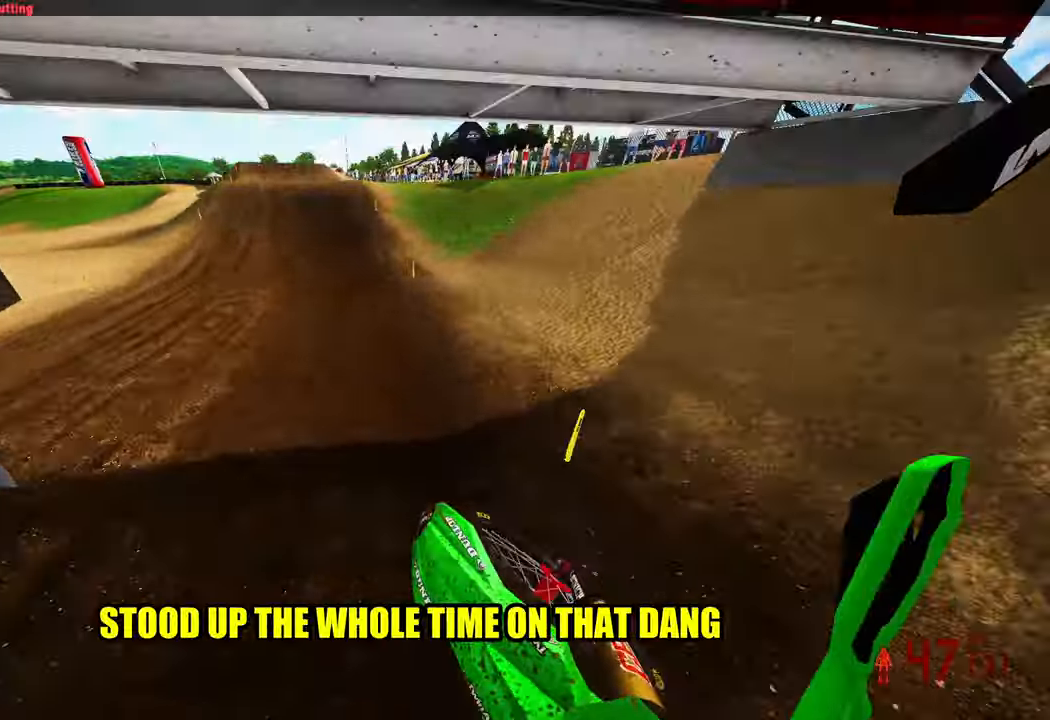
{"dt_ms": 500, "buttons": ["R2"], "left_stick": "up", "right_stick": "up-right", "events": []}